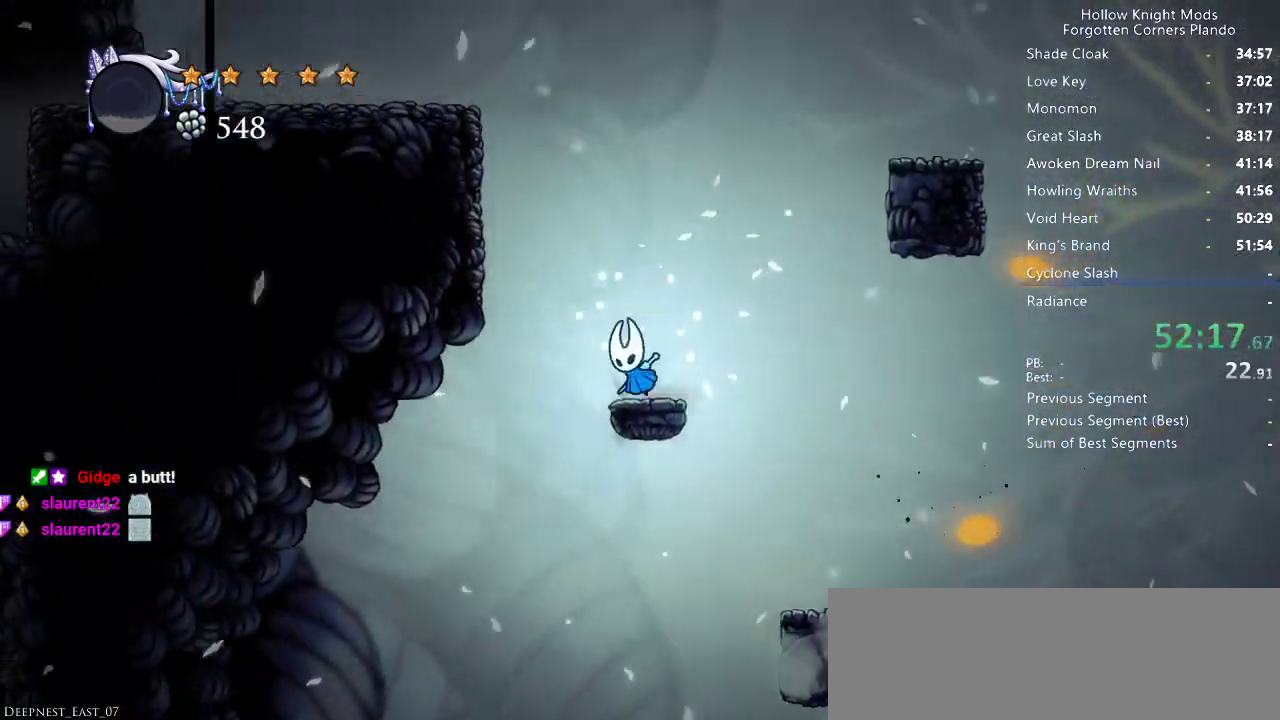
Gameplay with keyboard; each line is a JSON object with the keys held at the frame after it. "events" lists presses ("down") and releases ("up") of "dash", "dnail", "down", "jump", "left", "map", "nail", "right", "spell" and "up" between this image and that frame as [ms after this image, input, new state], when the widget could be followed in between. No other keys are recorded. Mouse input is not recorded. Key names are as the overlay labels them; some are game actions (e.g. jump) rather than physical keys.
{"keys": ["jump", "left"], "events": [[400, "jump", "up"], [466, "jump", "down"]]}
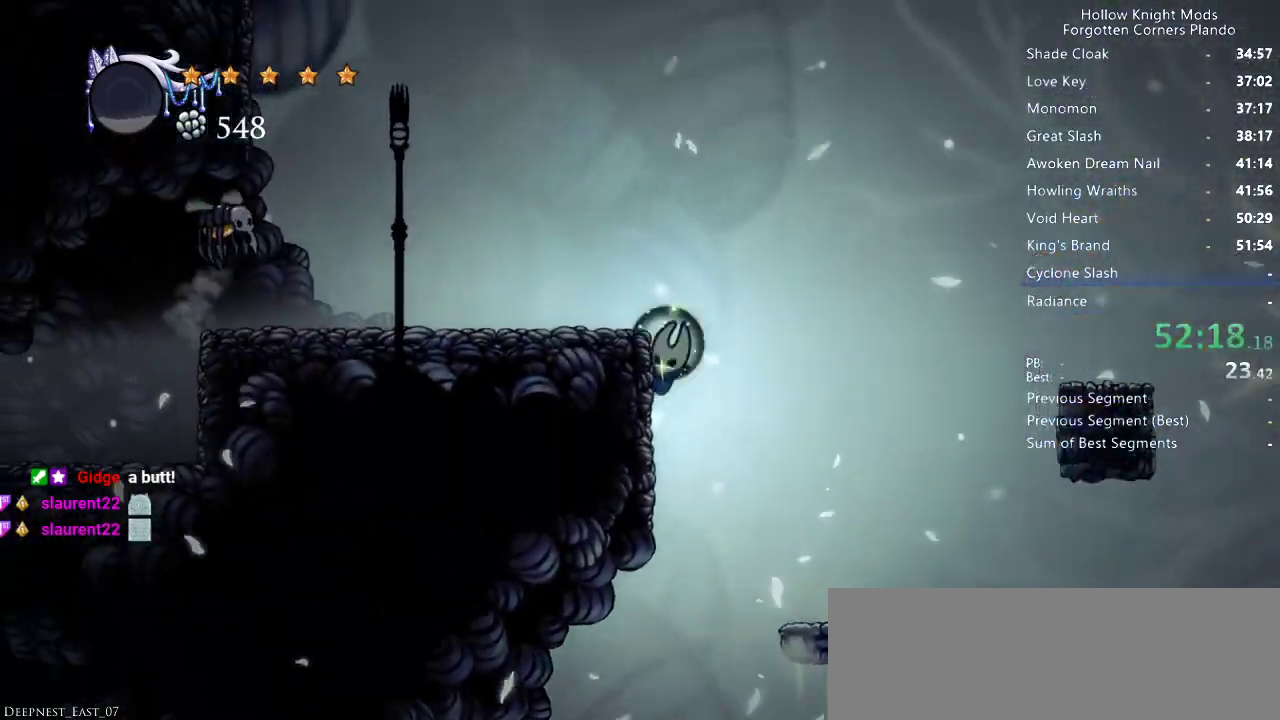
{"keys": ["jump", "left"], "events": [[200, "jump", "up"], [500, "jump", "down"]]}
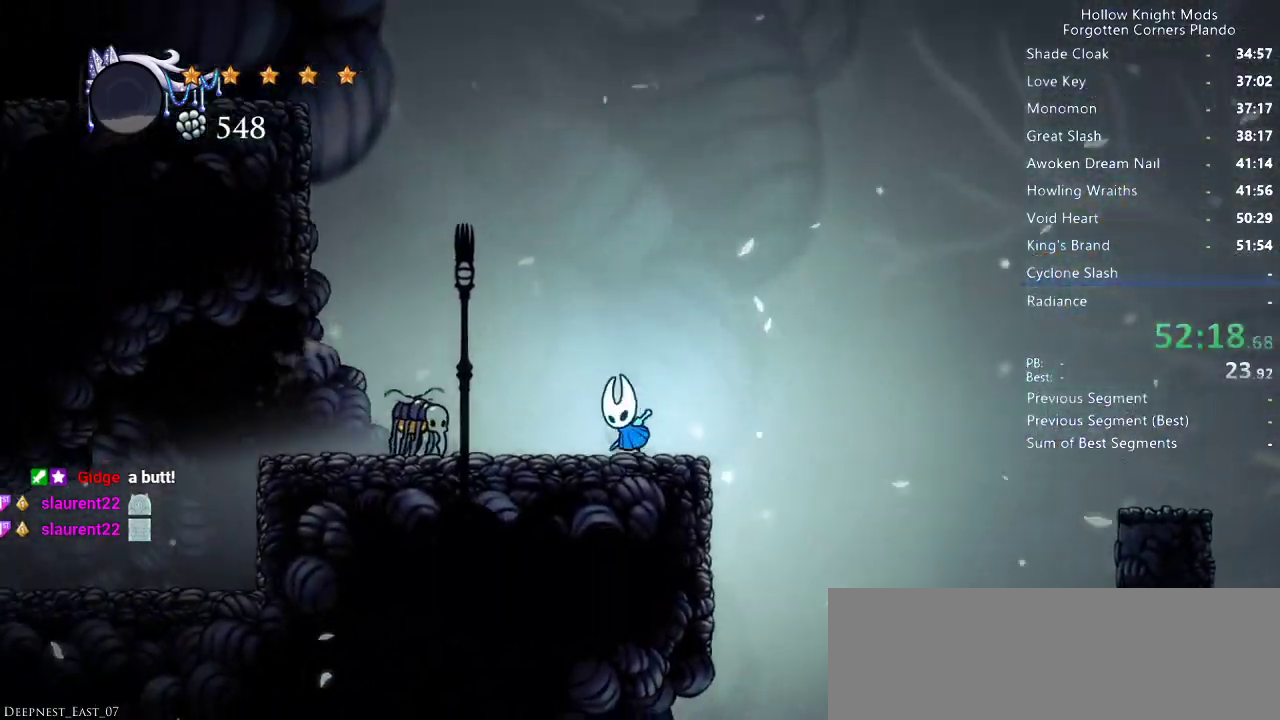
{"keys": ["jump", "left"], "events": [[100, "down", "down"], [233, "nail", "down"], [333, "jump", "up"], [366, "nail", "up"], [400, "down", "up"], [466, "jump", "down"]]}
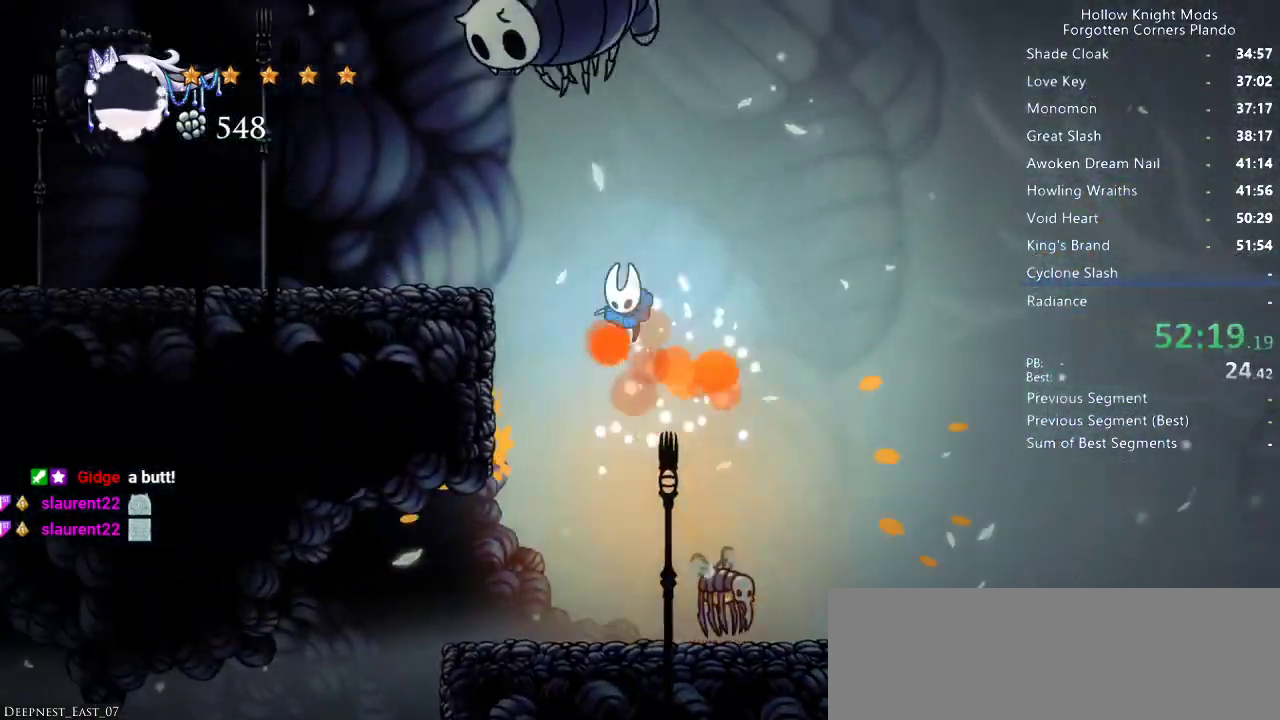
{"keys": ["jump", "left"], "events": [[266, "jump", "up"], [466, "jump", "down"]]}
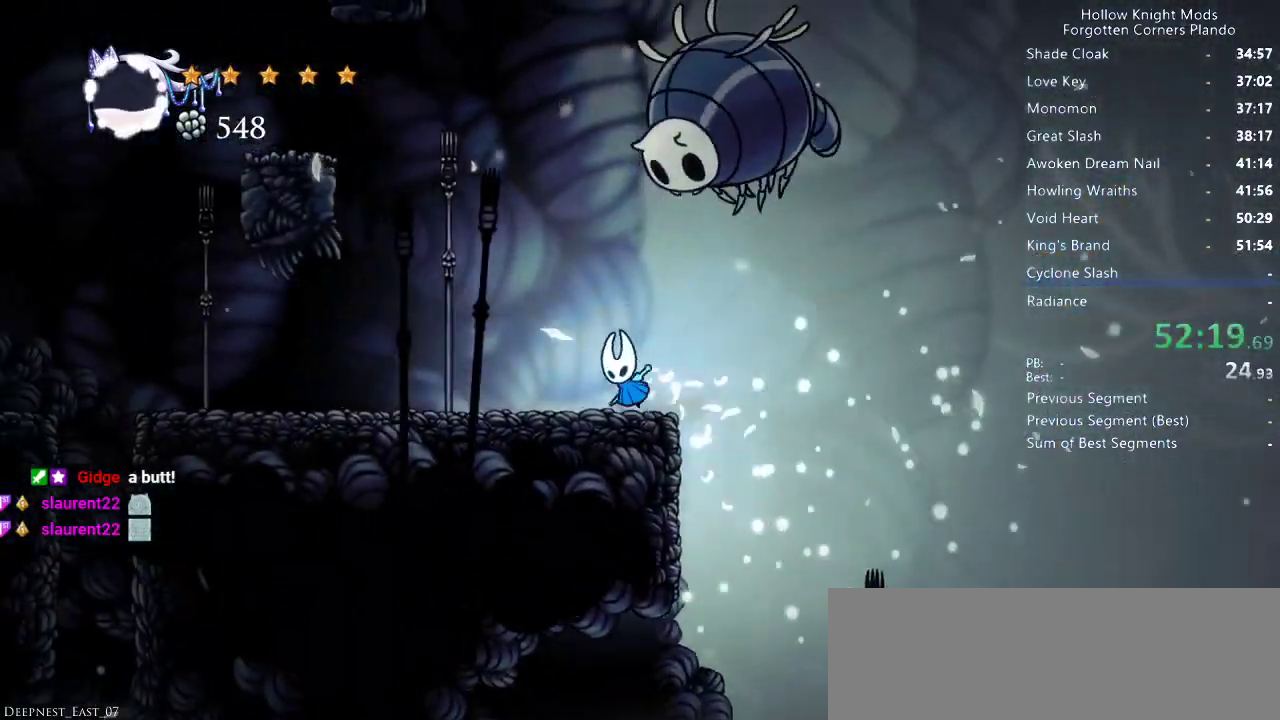
{"keys": ["down", "jump", "right"], "events": [[166, "jump", "up"], [266, "jump", "down"], [300, "left", "up"], [466, "right", "down"], [500, "down", "down"]]}
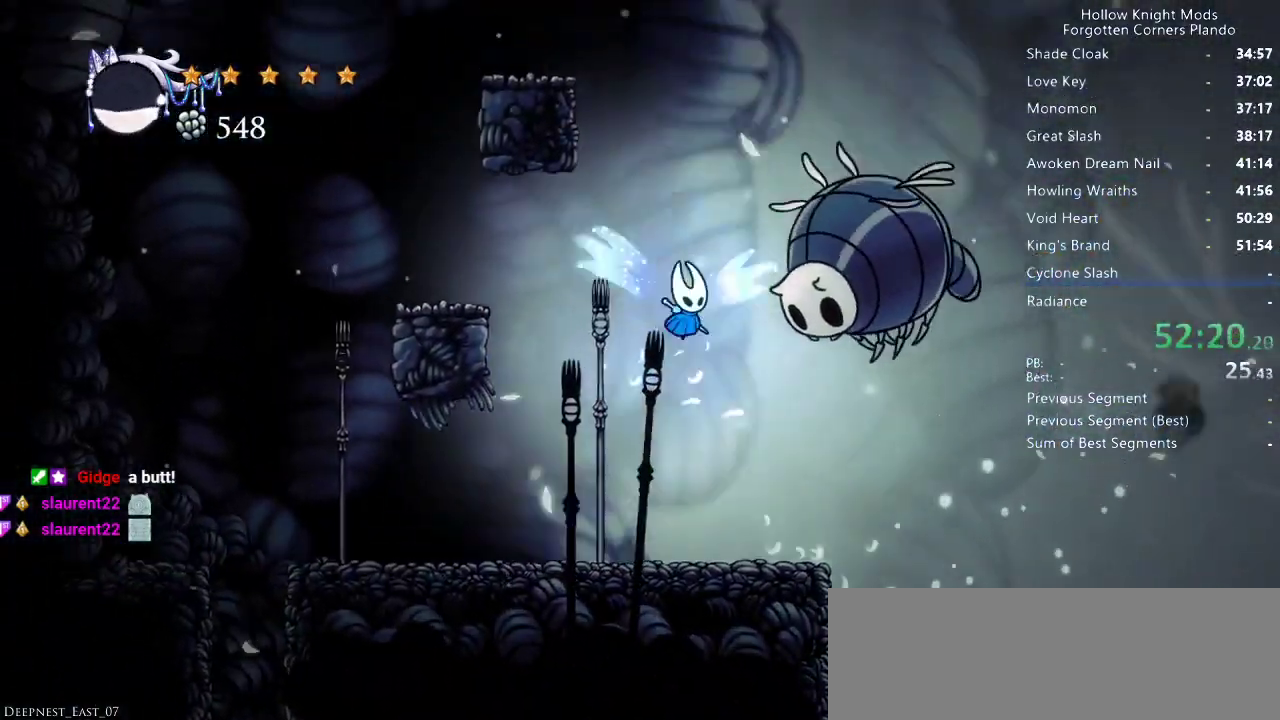
{"keys": ["jump", "left"], "events": [[66, "nail", "down"], [166, "down", "up"], [166, "jump", "up"], [166, "left", "down"], [166, "nail", "up"], [166, "right", "up"], [266, "jump", "down"]]}
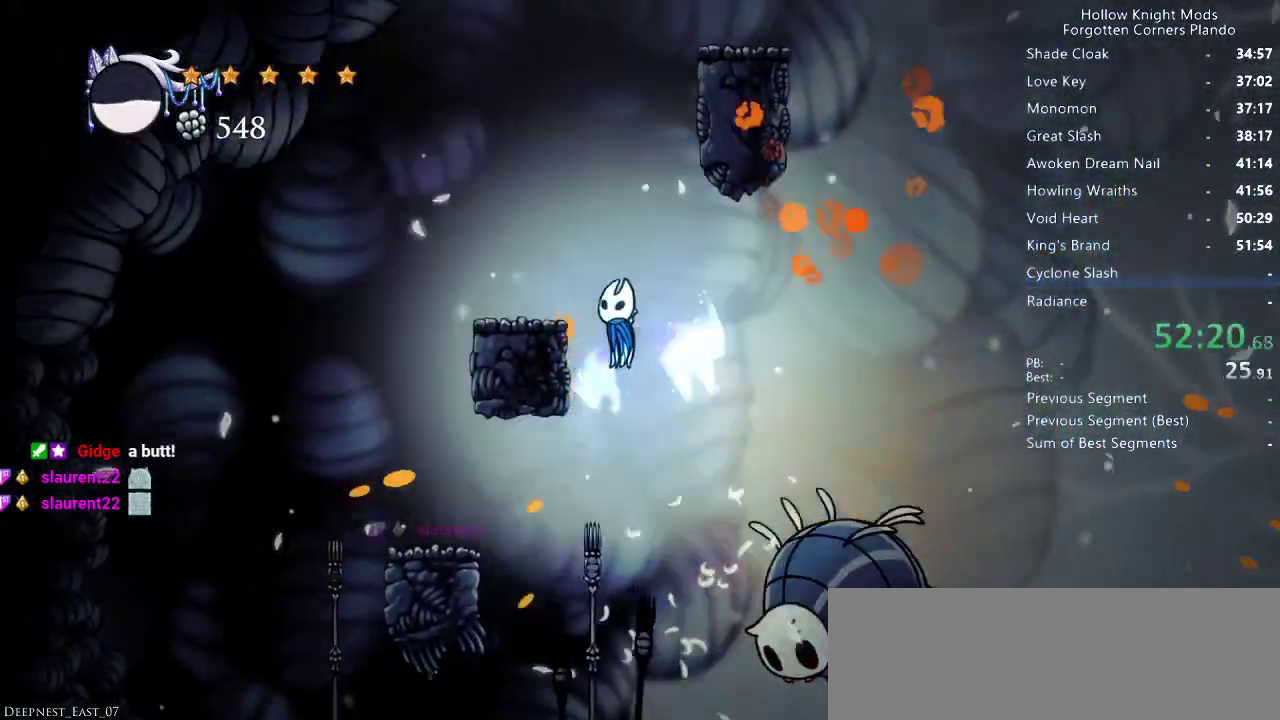
{"keys": ["jump", "right"], "events": [[100, "jump", "up"], [266, "jump", "down"], [266, "left", "up"], [300, "right", "down"]]}
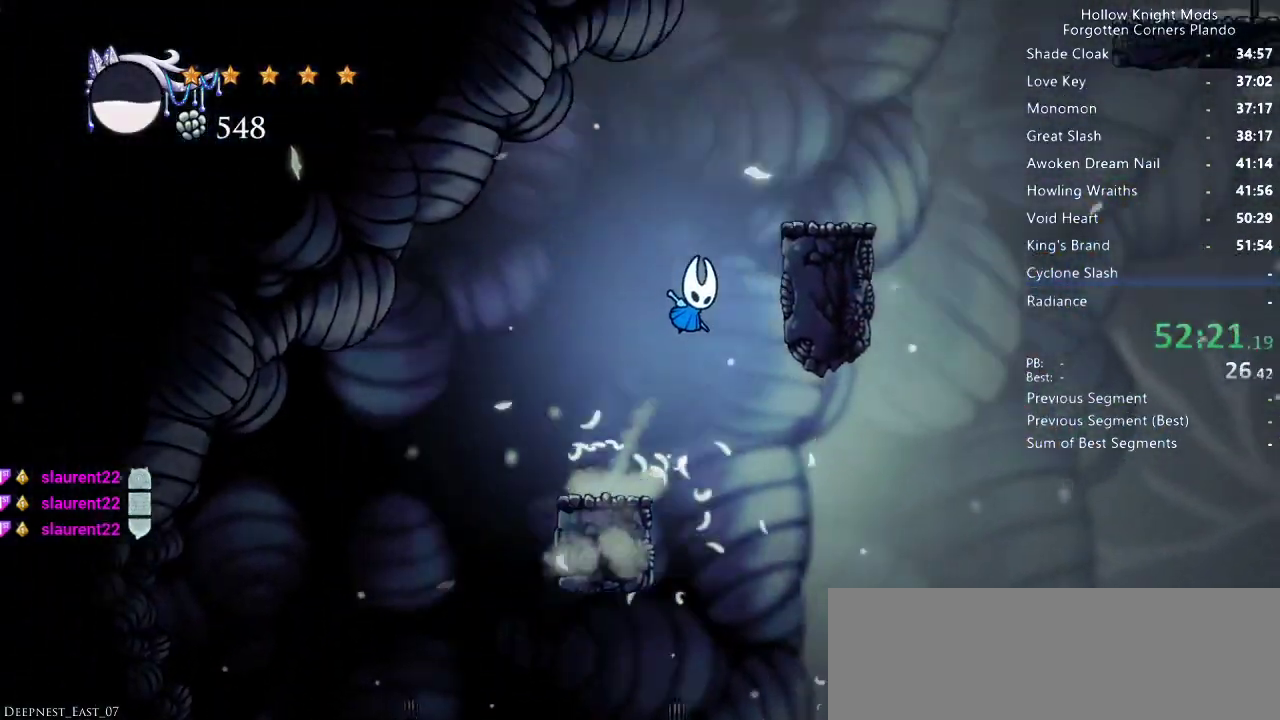
{"keys": ["jump", "right"], "events": [[200, "jump", "up"], [300, "jump", "down"]]}
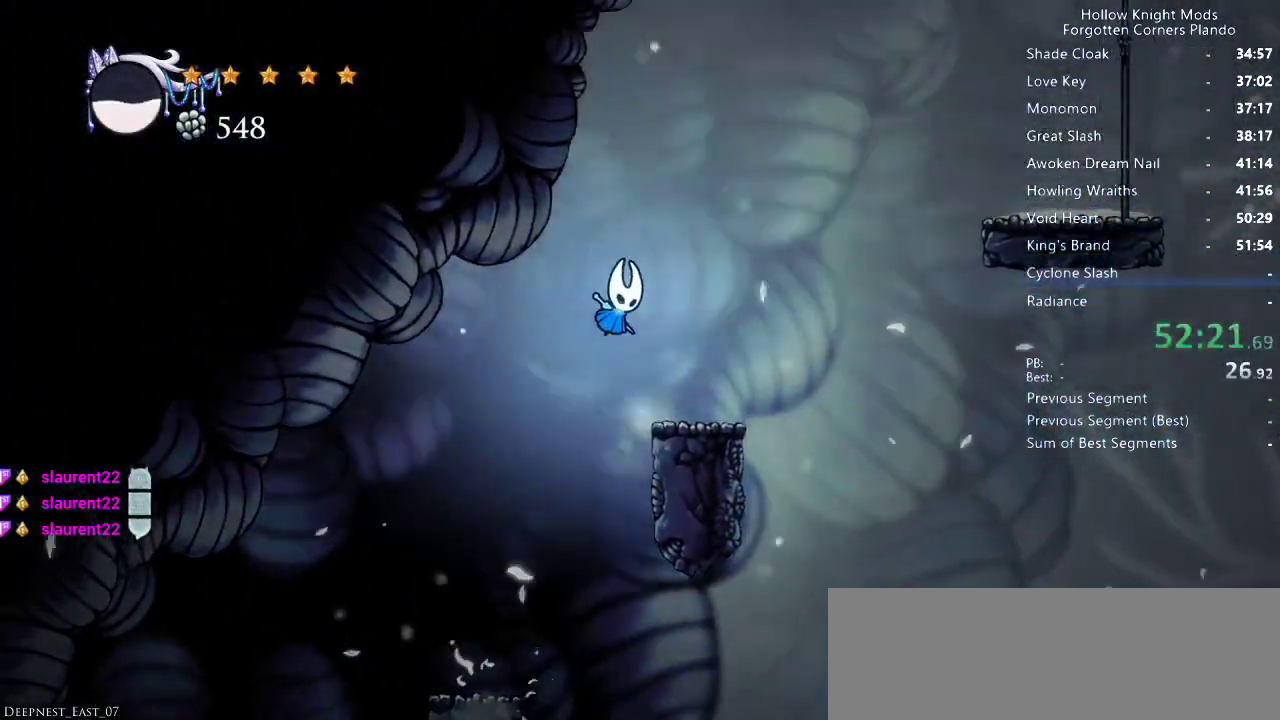
{"keys": ["right"], "events": [[33, "jump", "up"], [100, "jump", "down"], [400, "dash", "down"], [433, "jump", "up"], [500, "dash", "up"]]}
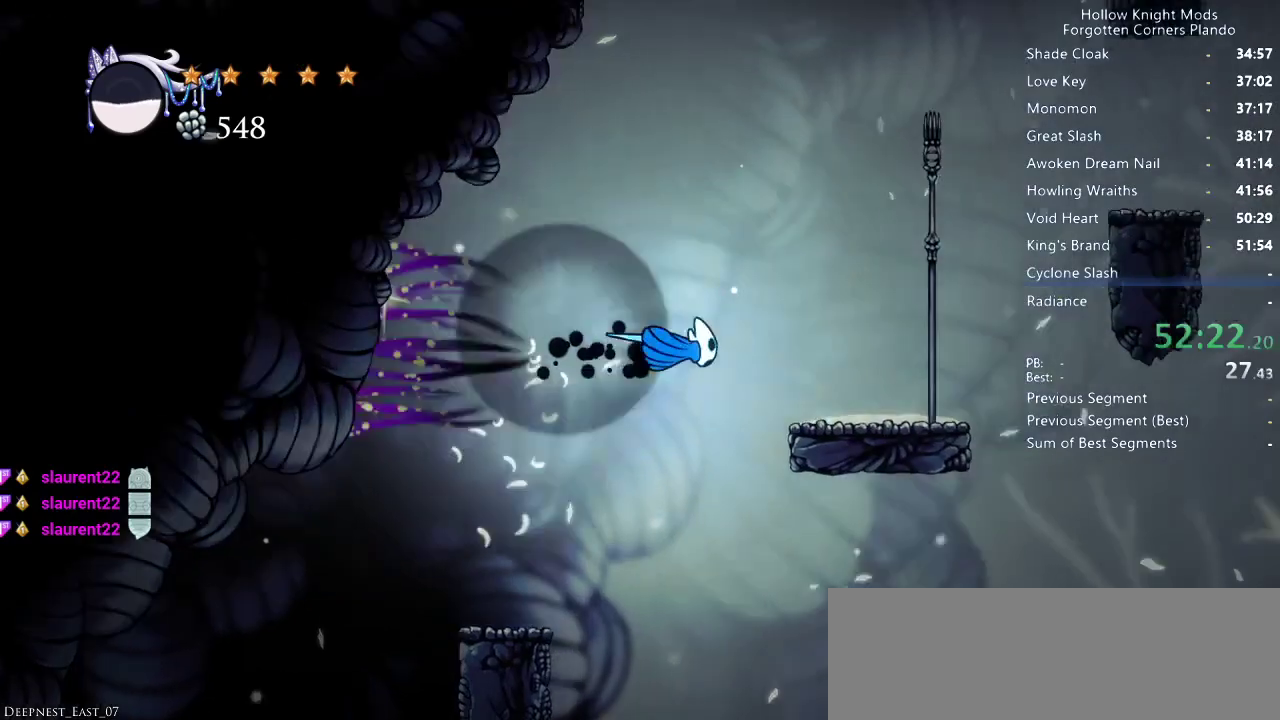
{"keys": ["jump", "right"], "events": [[366, "jump", "down"]]}
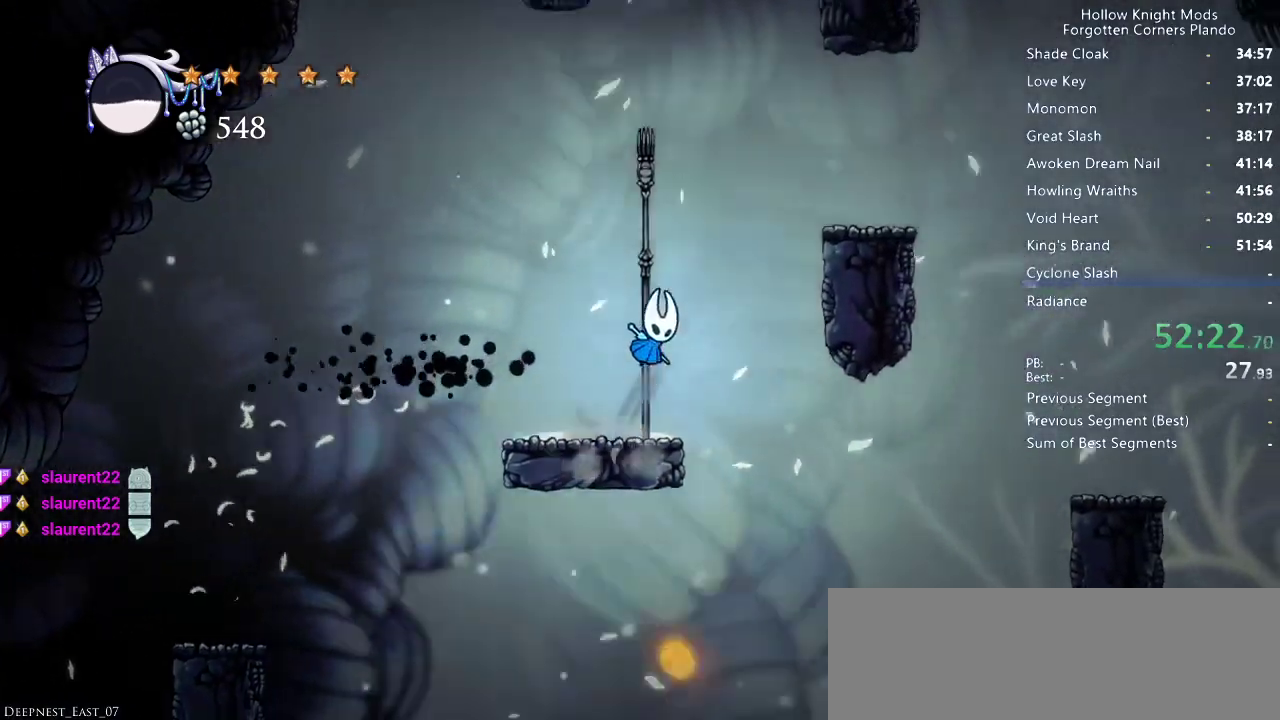
{"keys": ["right"], "events": [[400, "jump", "up"]]}
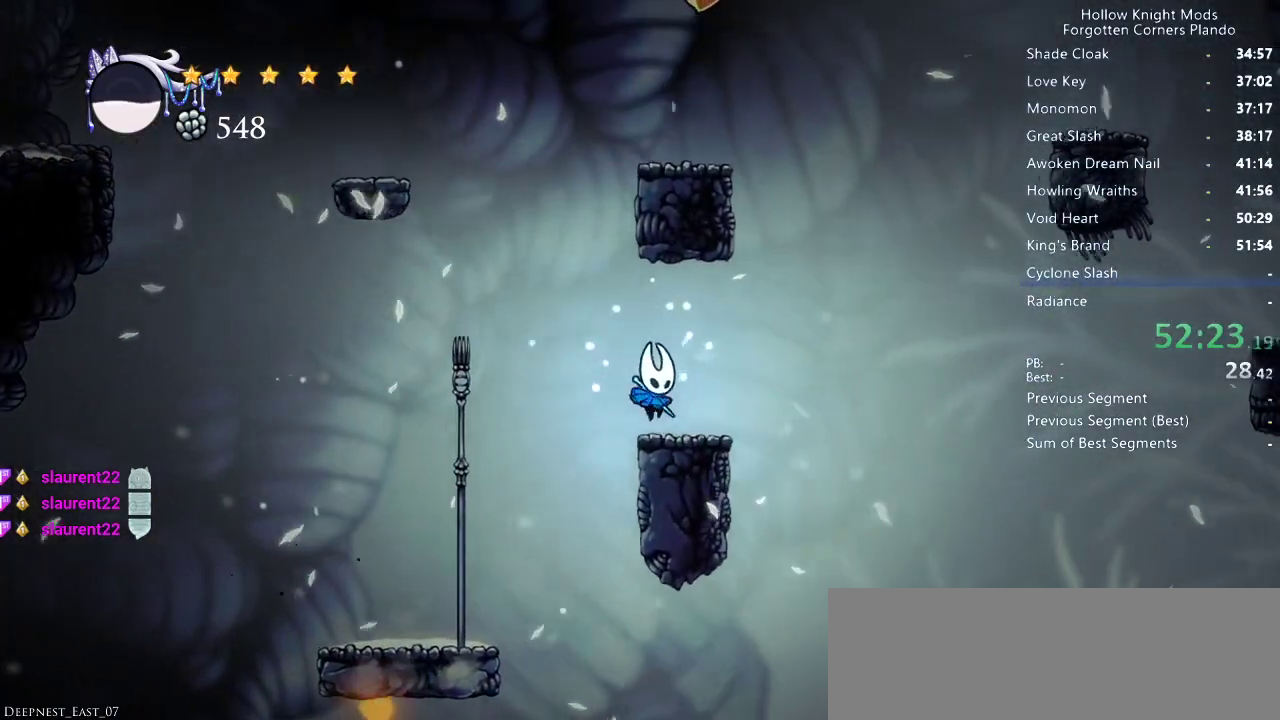
{"keys": ["jump", "left"], "events": [[66, "right", "up"], [100, "left", "down"], [133, "jump", "down"], [300, "jump", "up"], [366, "jump", "down"]]}
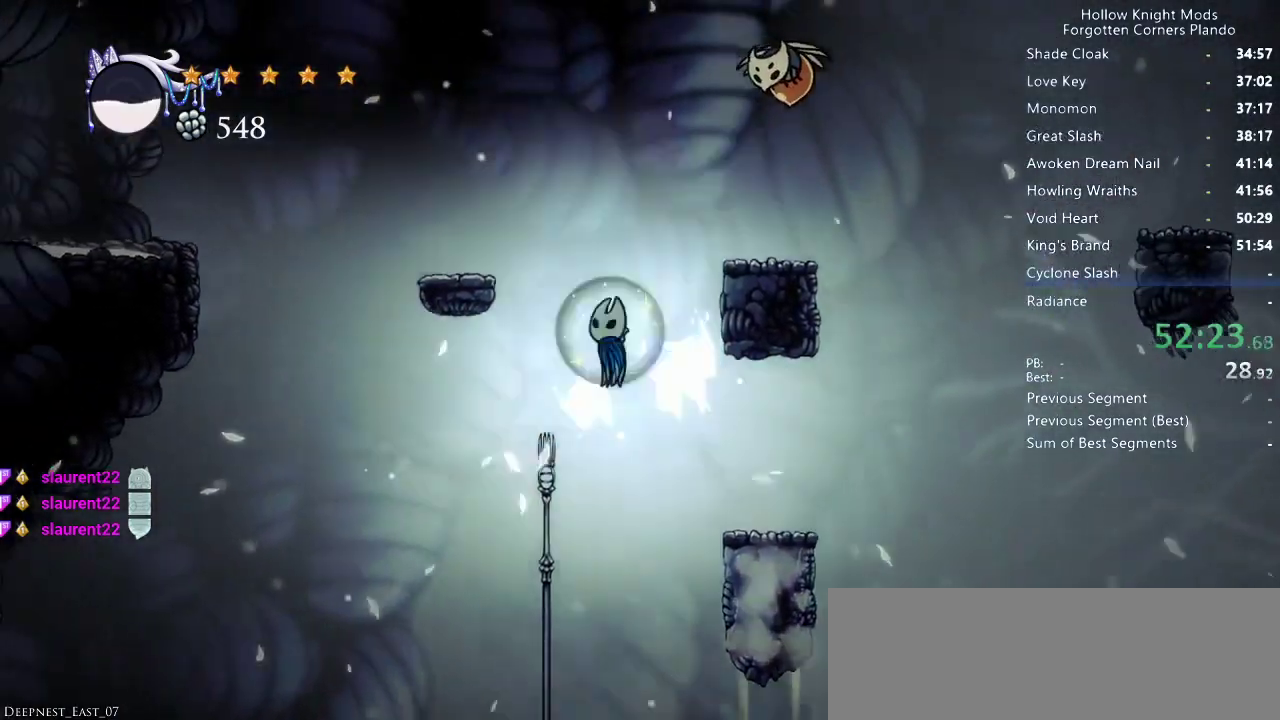
{"keys": ["dash", "jump", "left"], "events": [[200, "jump", "up"], [366, "jump", "down"], [500, "dash", "down"]]}
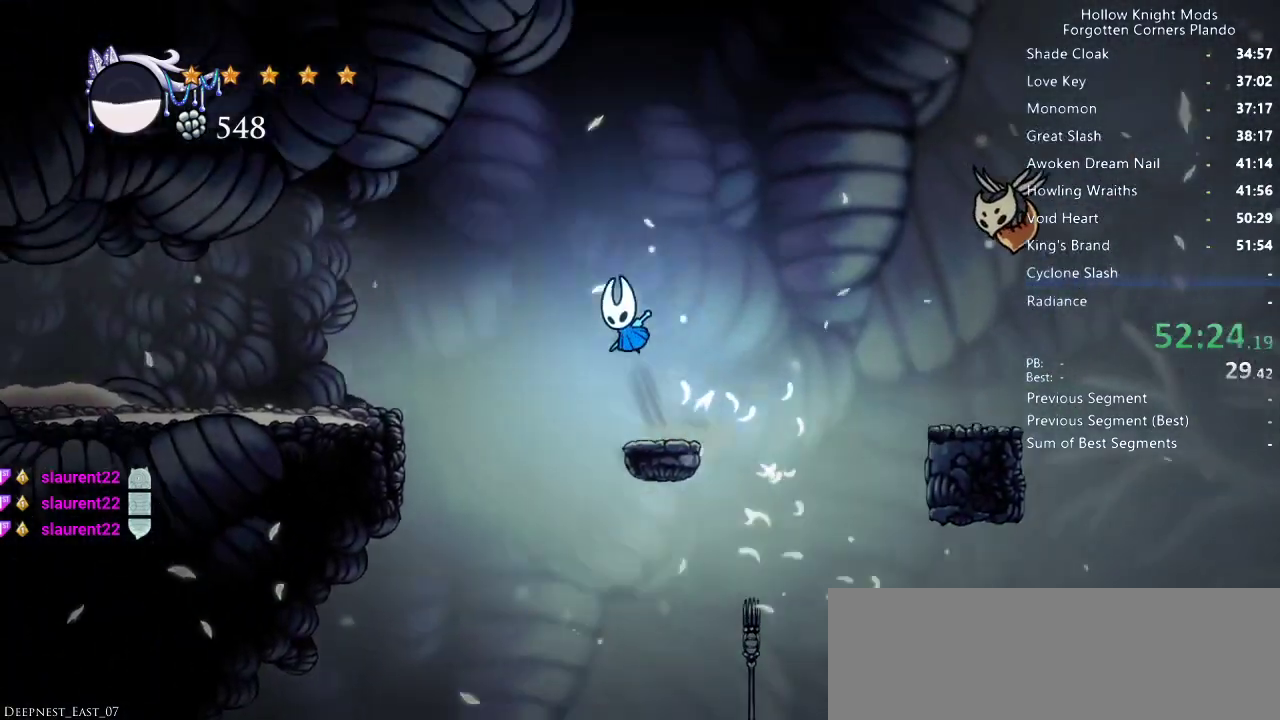
{"keys": ["left"], "events": [[133, "jump", "up"], [200, "dash", "up"]]}
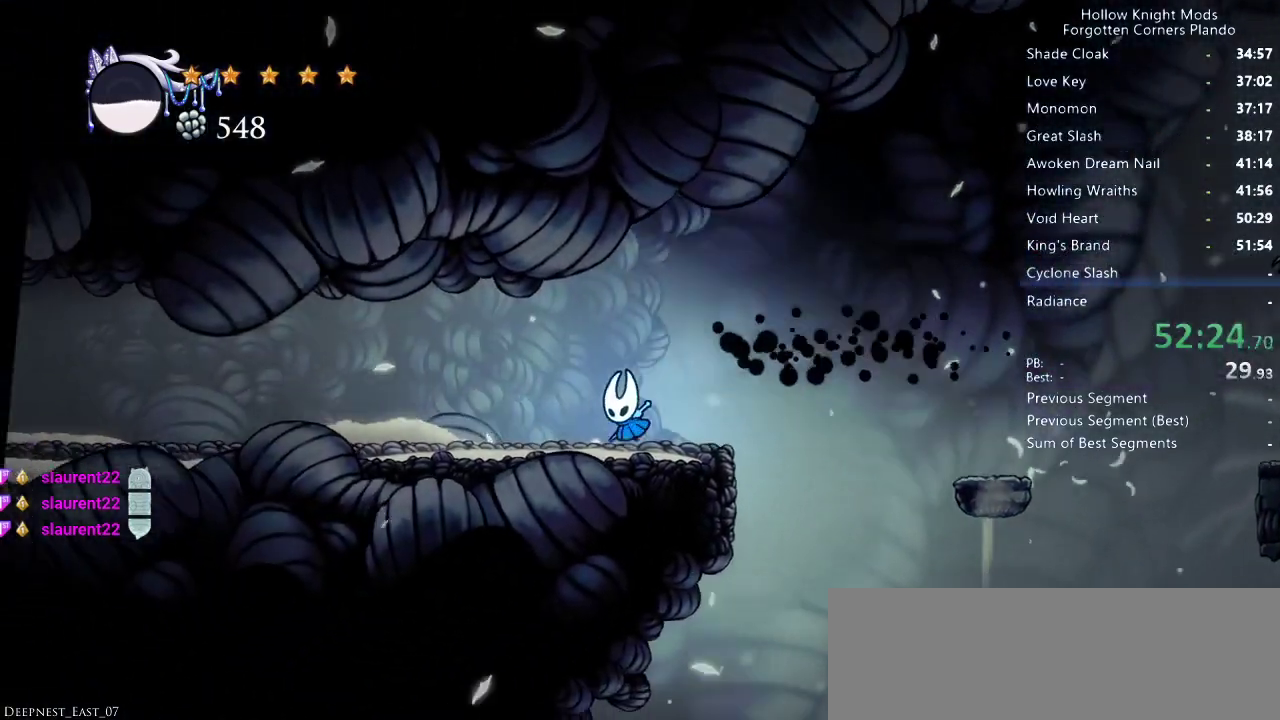
{"keys": ["left"], "events": [[66, "dash", "down"], [200, "dash", "up"]]}
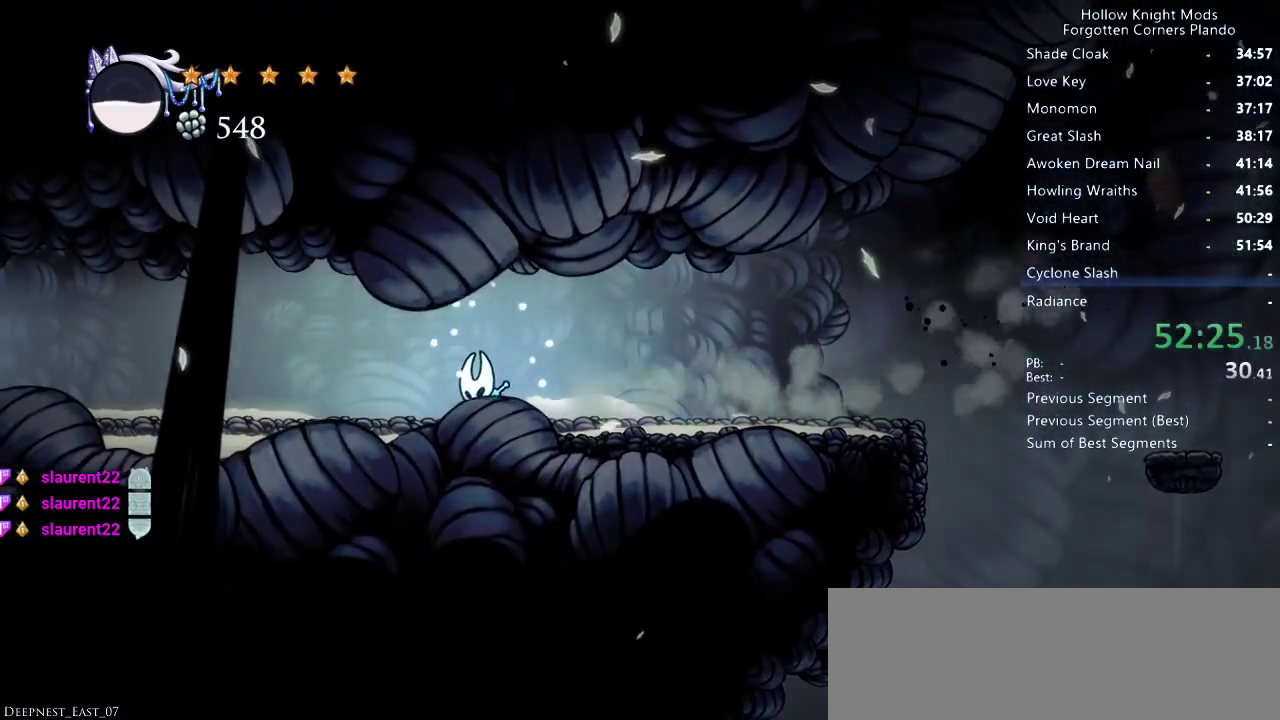
{"keys": ["left"], "events": [[166, "dash", "down"], [333, "dash", "up"]]}
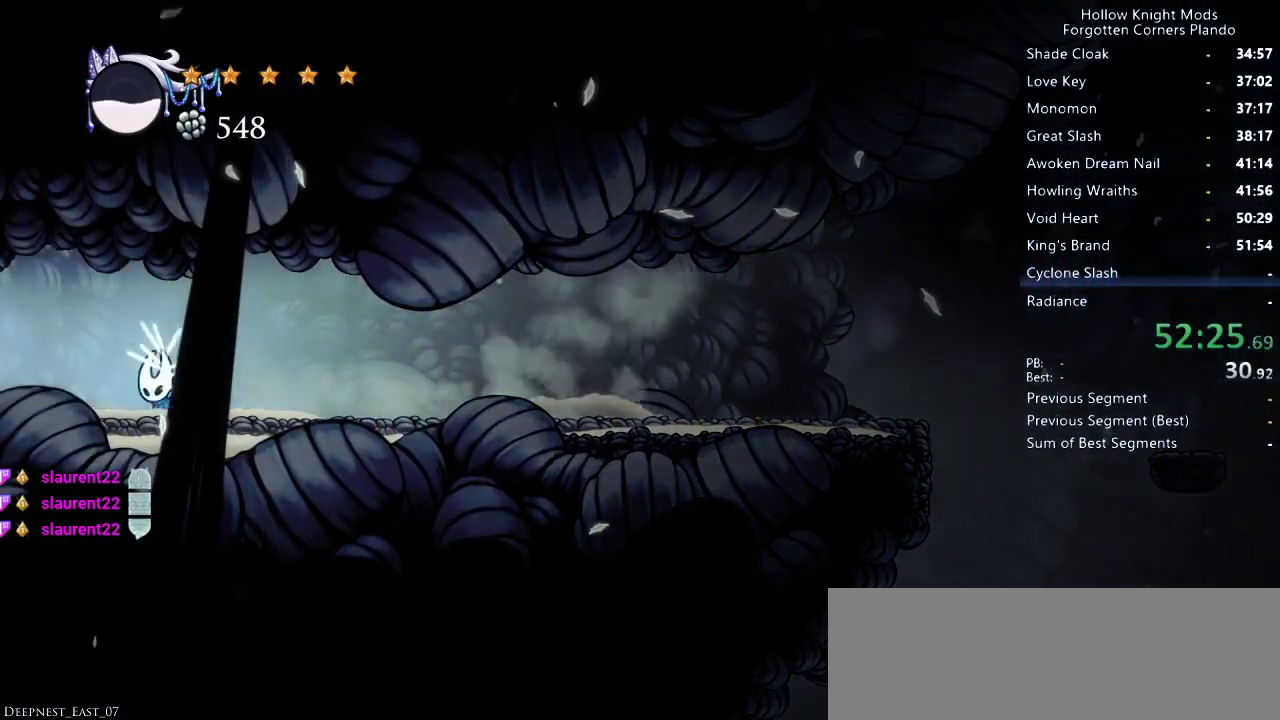
{"keys": ["left"], "events": [[266, "dash", "down"], [300, "dash", "up"], [400, "dash", "down"], [433, "dash", "up"]]}
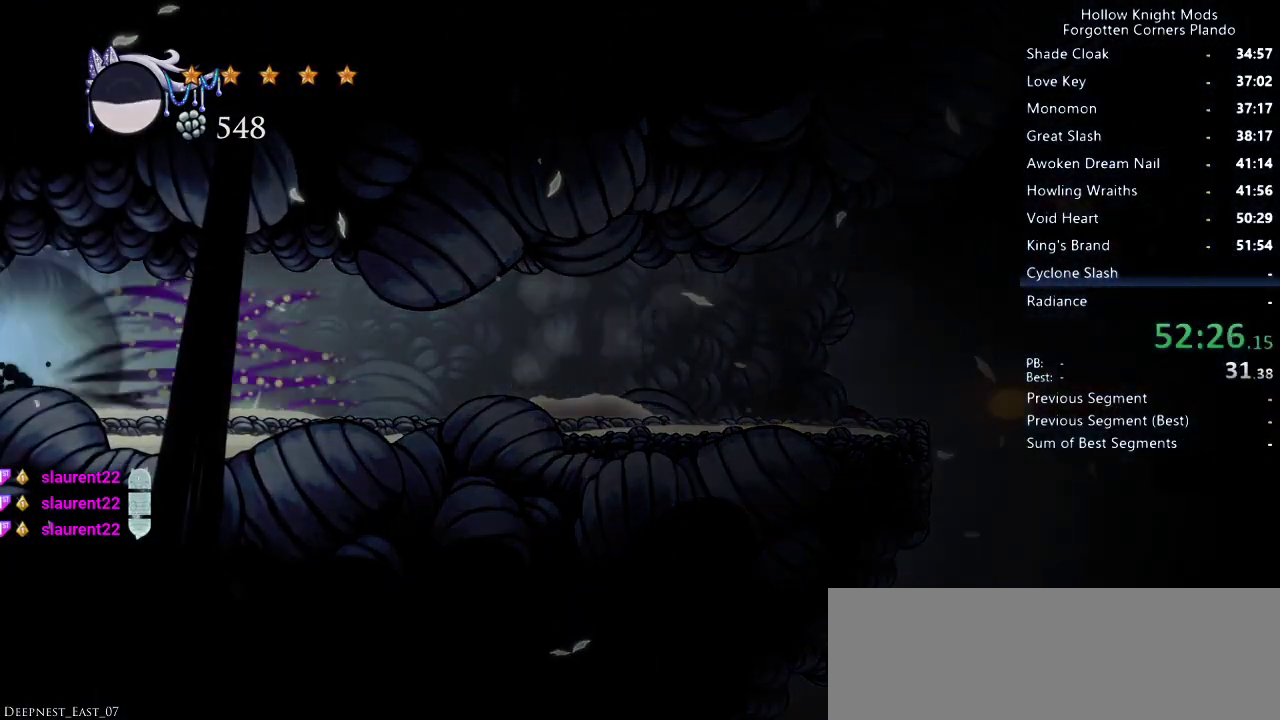
{"keys": ["dash", "left"], "events": [[233, "dash", "down"], [300, "dash", "up"], [366, "dash", "down"], [400, "dash", "up"], [500, "dash", "down"]]}
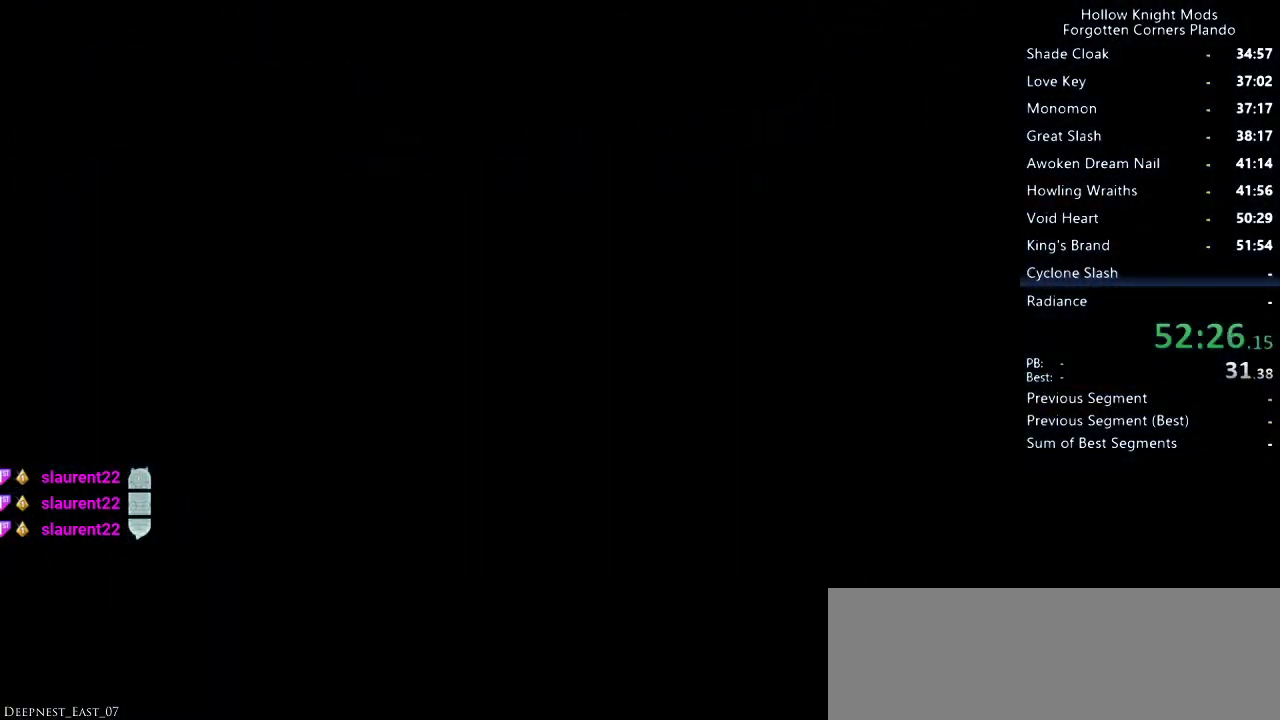
{"keys": ["left"], "events": [[33, "dash", "up"], [133, "dash", "down"], [166, "dash", "up"], [233, "dash", "down"], [300, "dash", "up"], [466, "dash", "down"], [500, "dash", "up"]]}
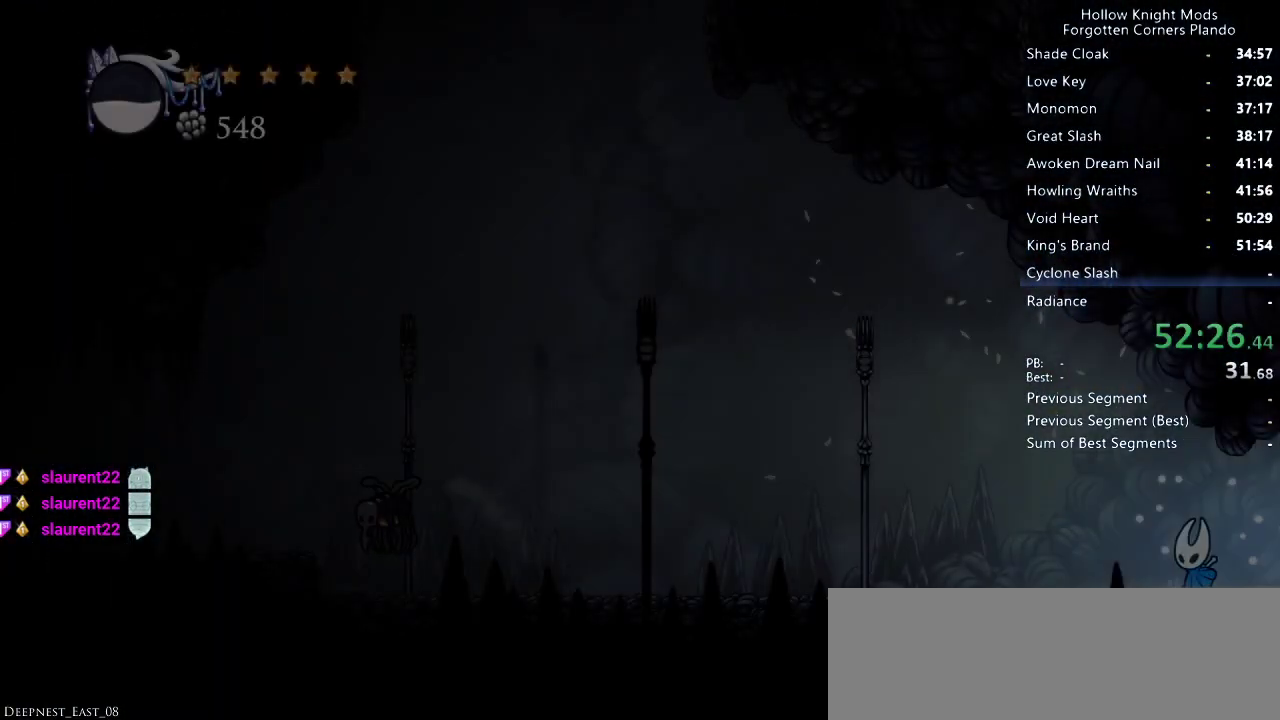
{"keys": ["jump", "right"], "events": [[100, "dash", "down"], [133, "dash", "up"], [433, "jump", "down"], [433, "left", "up"], [466, "right", "down"]]}
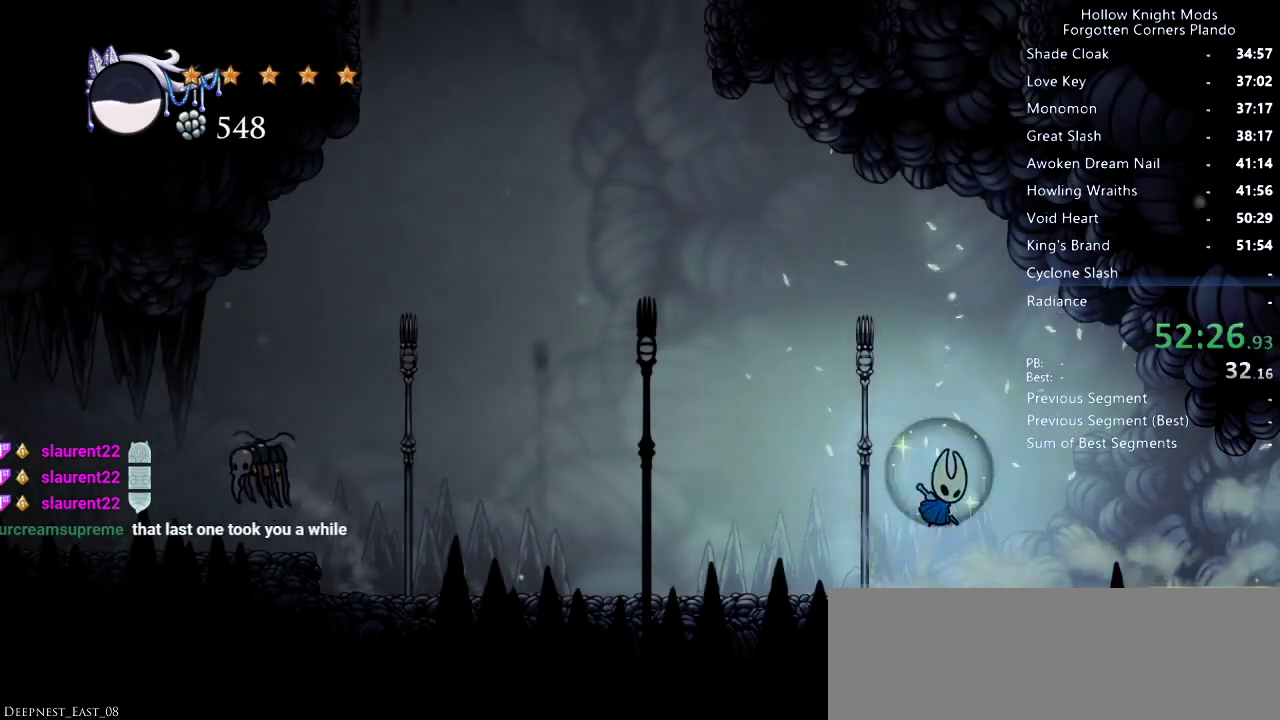
{"keys": ["jump", "right"], "events": [[166, "jump", "up"], [166, "right", "up"], [233, "jump", "down"], [300, "right", "down"]]}
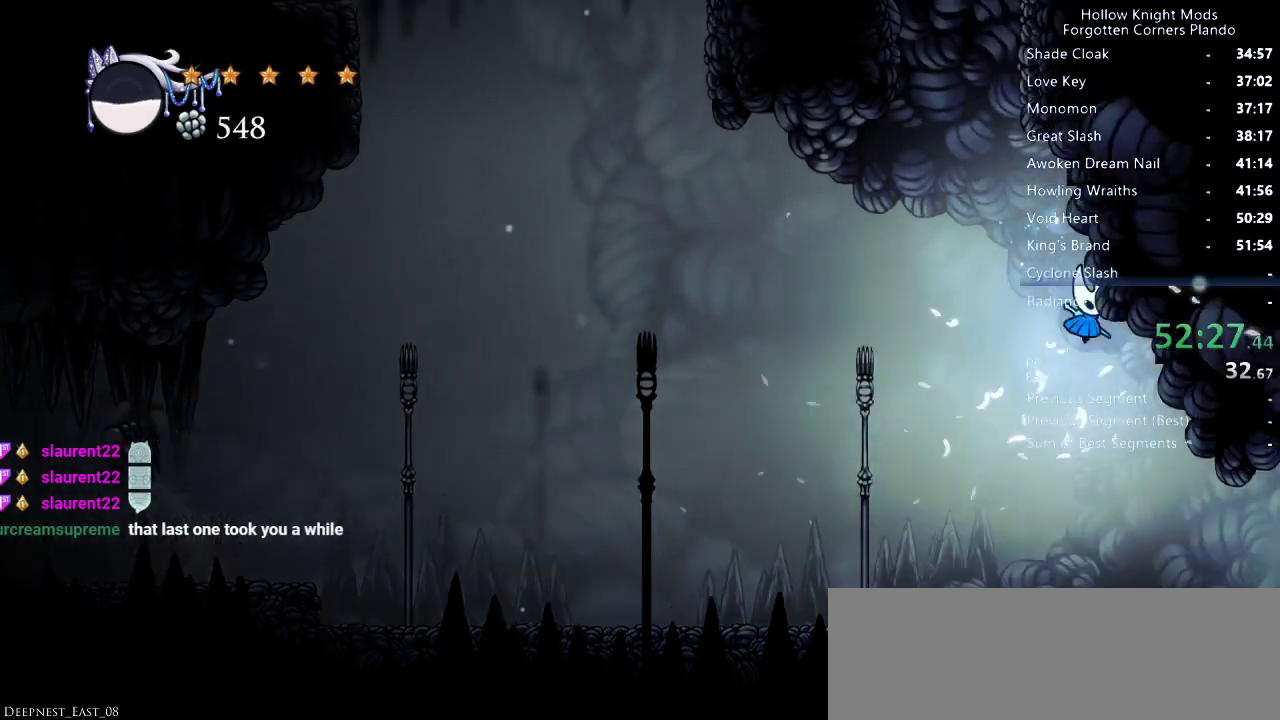
{"keys": ["right"], "events": [[66, "jump", "up"], [166, "jump", "down"], [233, "left", "down"], [233, "right", "up"], [433, "jump", "up"], [433, "left", "up"], [466, "right", "down"]]}
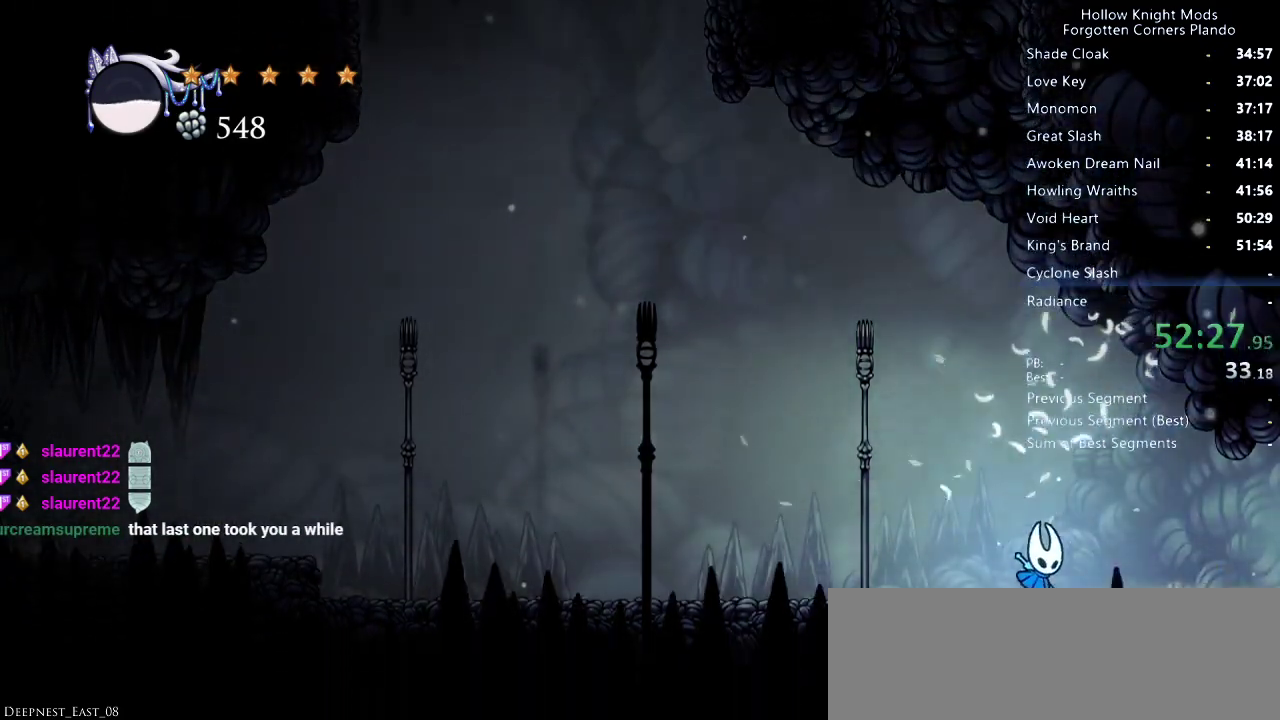
{"keys": ["jump"], "events": [[100, "jump", "down"], [100, "right", "up"], [333, "jump", "up"], [400, "jump", "down"]]}
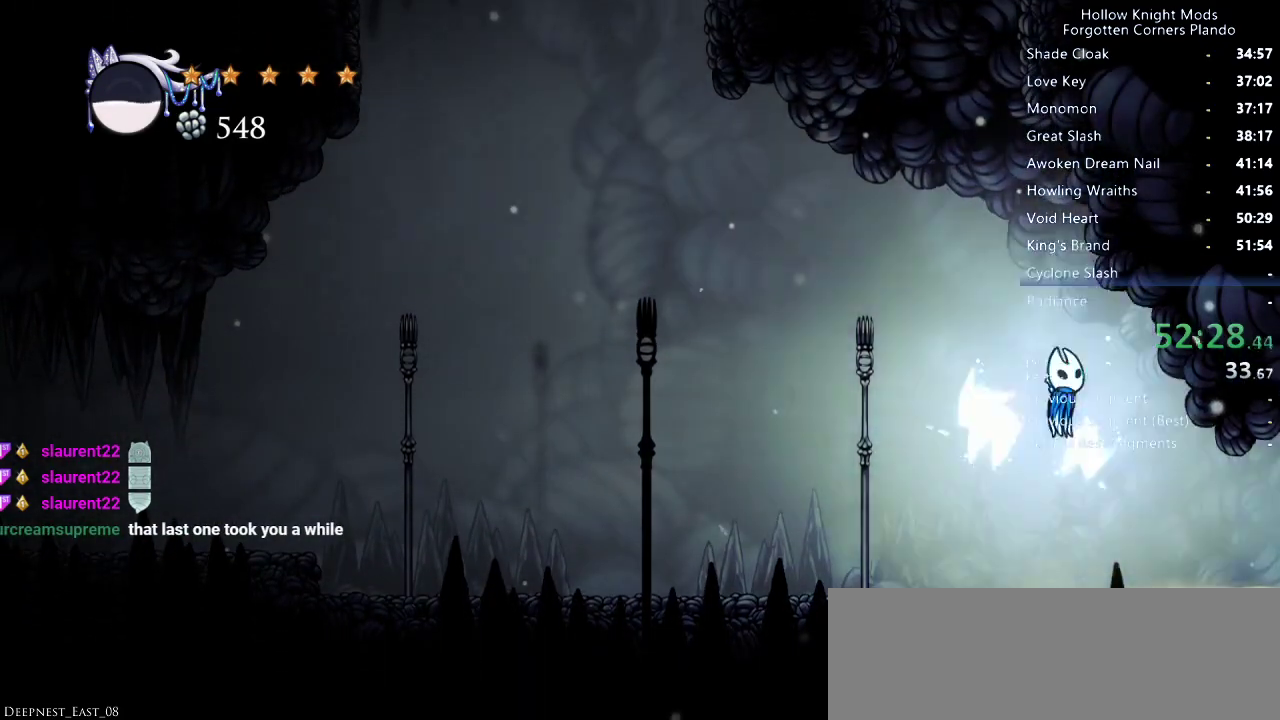
{"keys": ["jump", "left"], "events": [[33, "right", "down"], [233, "jump", "up"], [333, "jump", "down"], [466, "right", "up"], [500, "left", "down"]]}
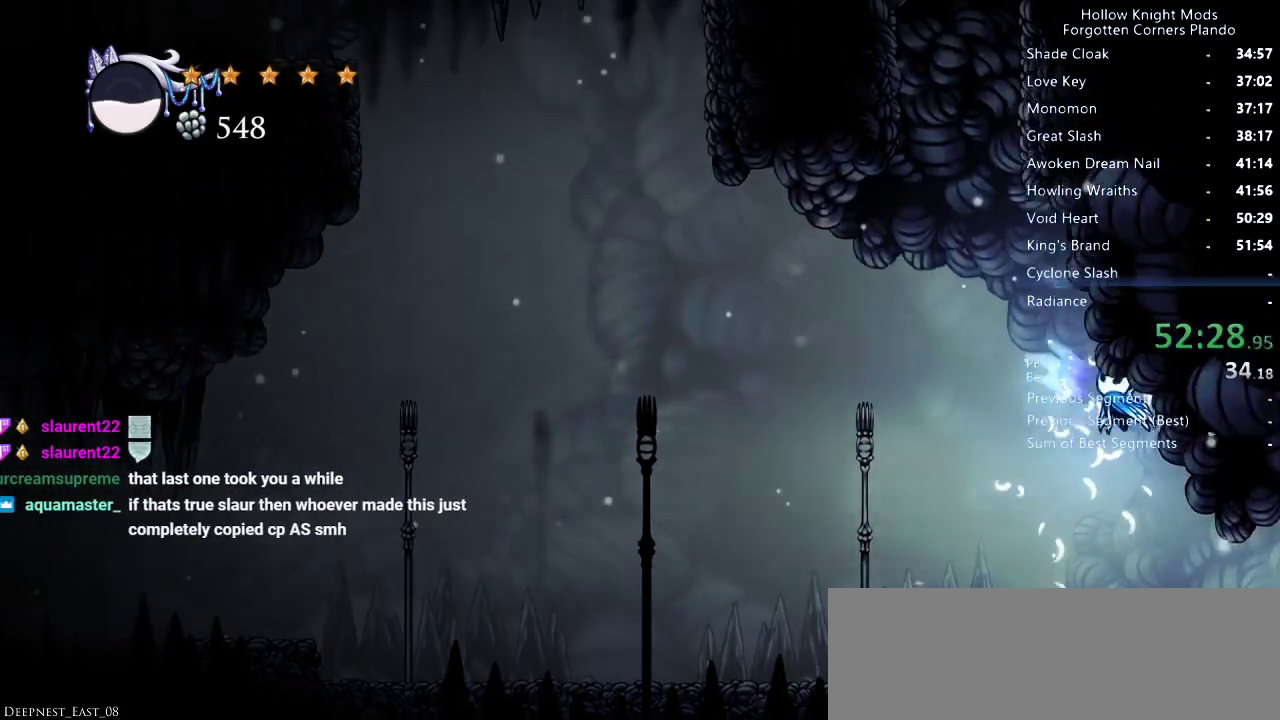
{"keys": ["jump"], "events": [[300, "jump", "up"], [300, "left", "up"], [333, "right", "down"], [500, "jump", "down"], [500, "right", "up"]]}
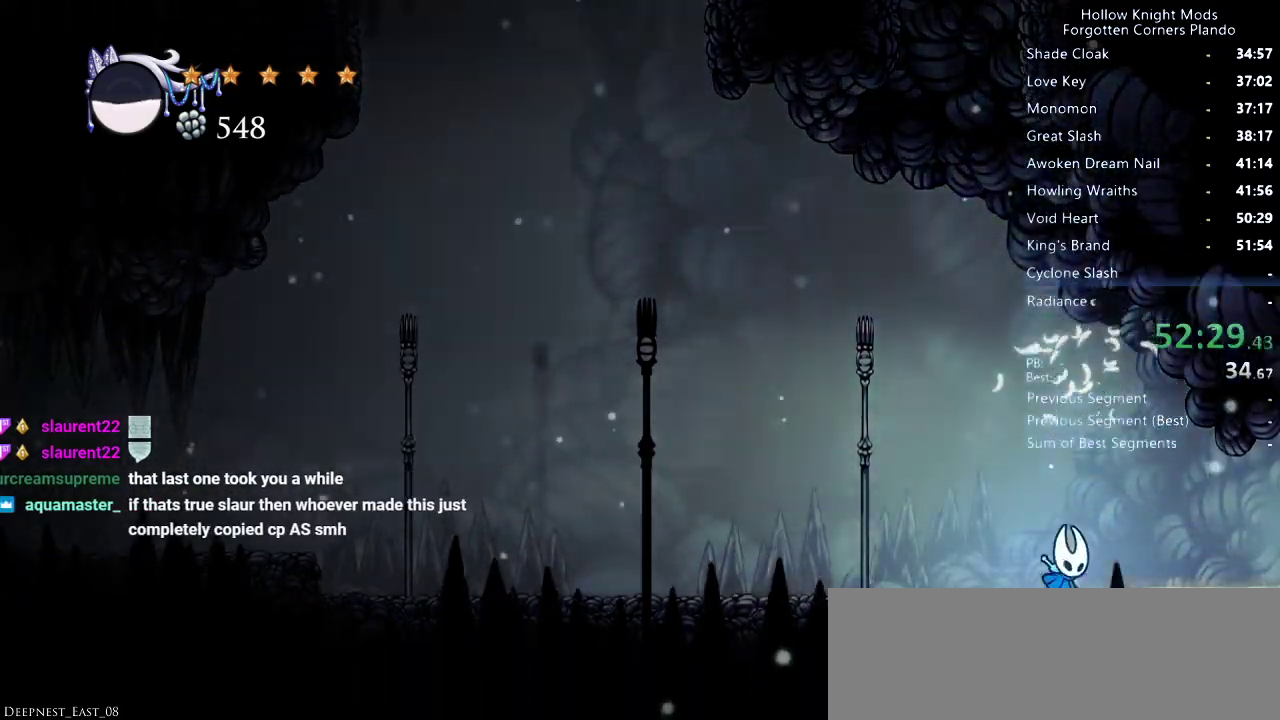
{"keys": ["jump"], "events": [[200, "left", "down"], [233, "jump", "up"], [333, "jump", "down"], [366, "left", "up"]]}
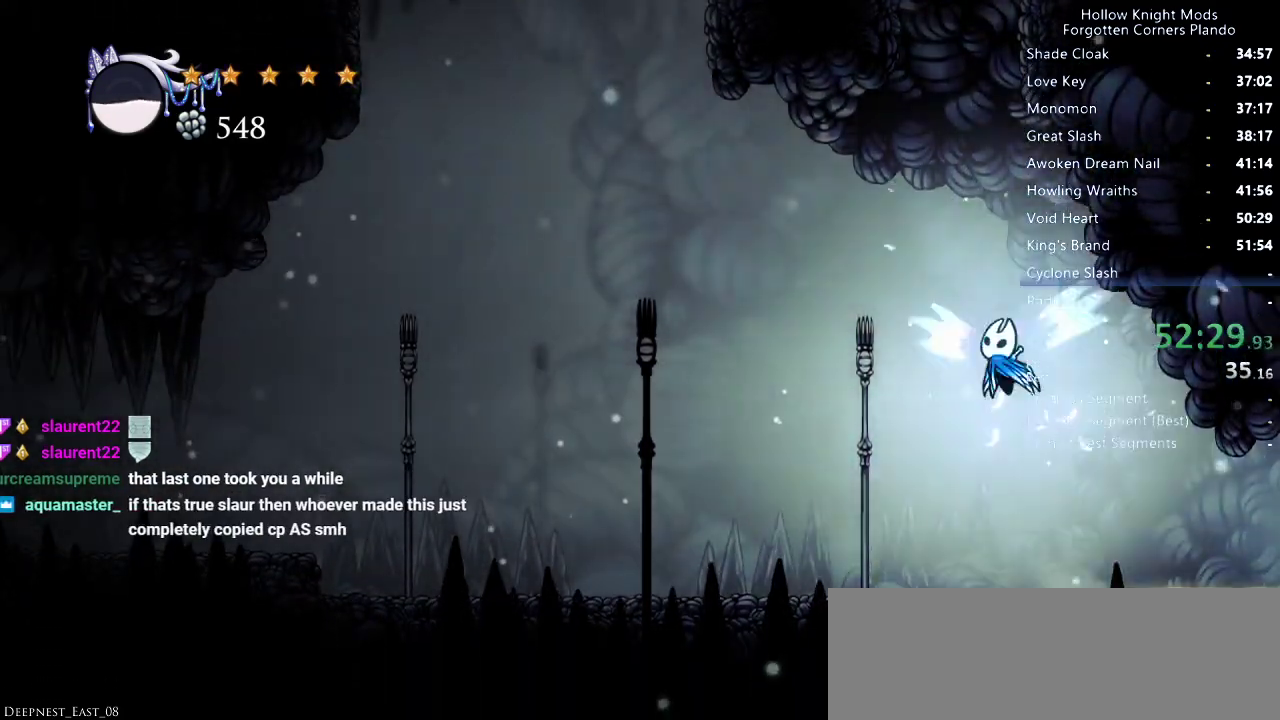
{"keys": ["jump", "left"], "events": [[33, "right", "down"], [166, "dash", "down"], [266, "dash", "up"], [266, "jump", "up"], [333, "left", "down"], [333, "right", "up"], [366, "jump", "down"]]}
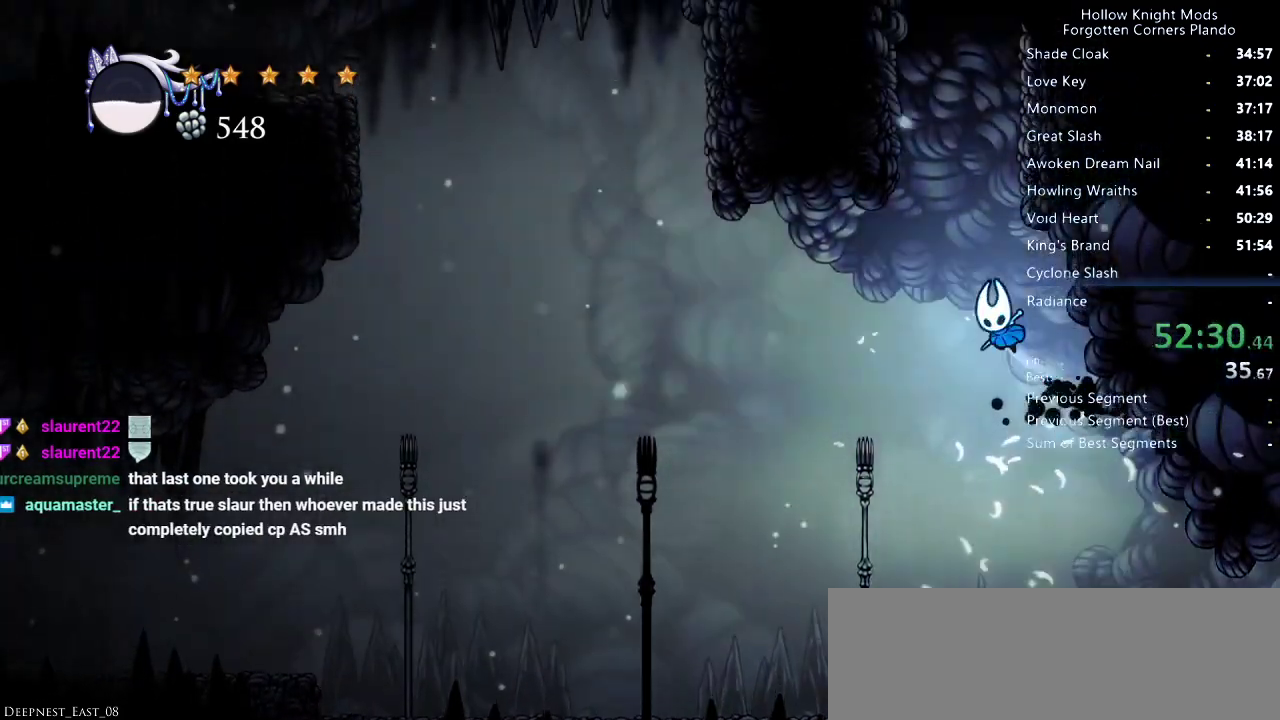
{"keys": ["jump", "right"], "events": [[233, "left", "up"], [266, "right", "down"], [300, "jump", "up"], [333, "right", "up"], [366, "jump", "down"], [433, "right", "down"]]}
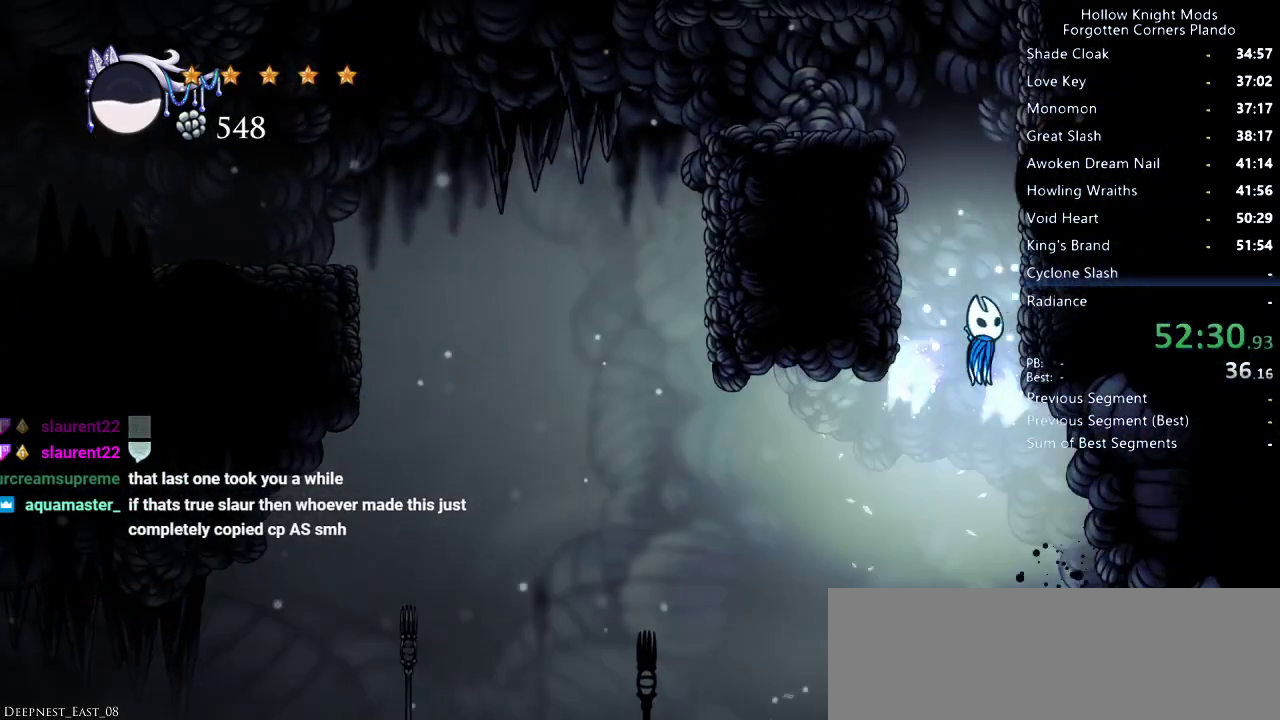
{"keys": ["left"], "events": [[133, "jump", "up"], [200, "jump", "down"], [233, "left", "down"], [233, "right", "up"], [466, "jump", "up"]]}